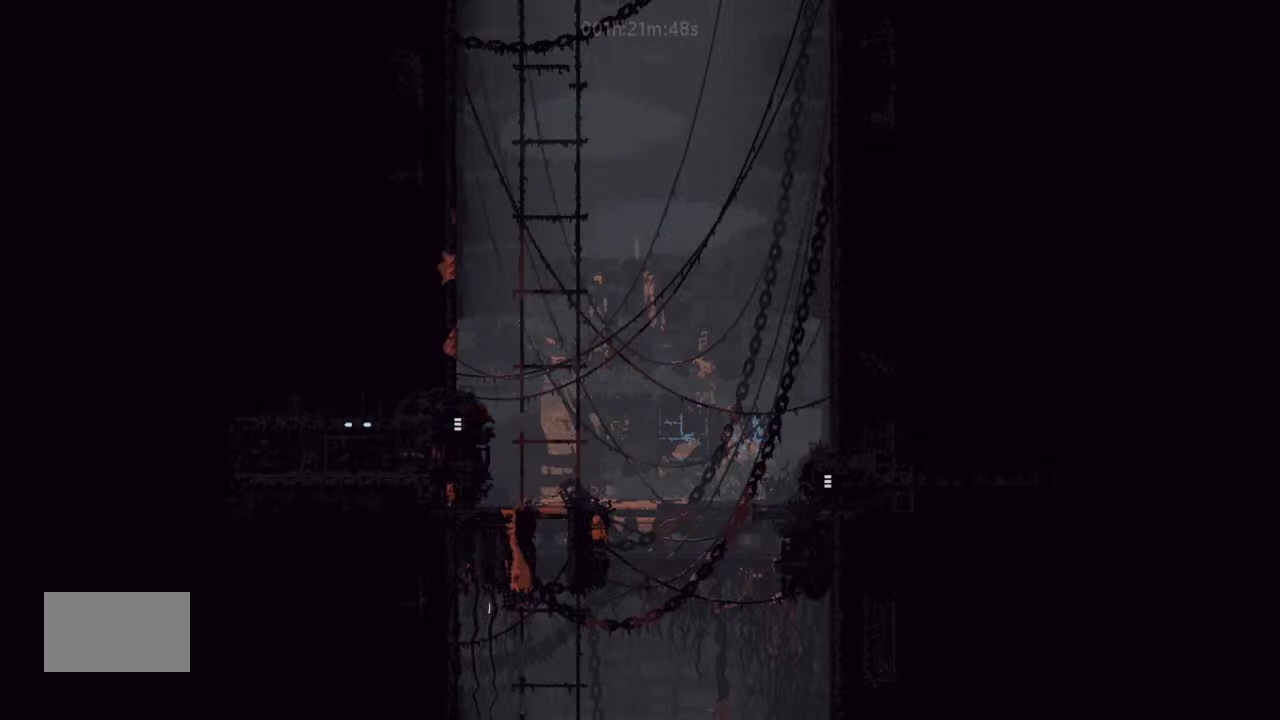
Gameplay with keyboard and mouse; each line is a JSON object with the keys held at the frame after it. "events" lists presses ("down") and releases ("up") of "down", "g", "j", "left", "right", "t" and "up" between this image and that frame as [ms after this image, input, new state], when the widget could be followed in between. No other keys are recorded. Mouse buttons are not recorded. Not read: mouse_move.
{"keys": ["left"], "events": []}
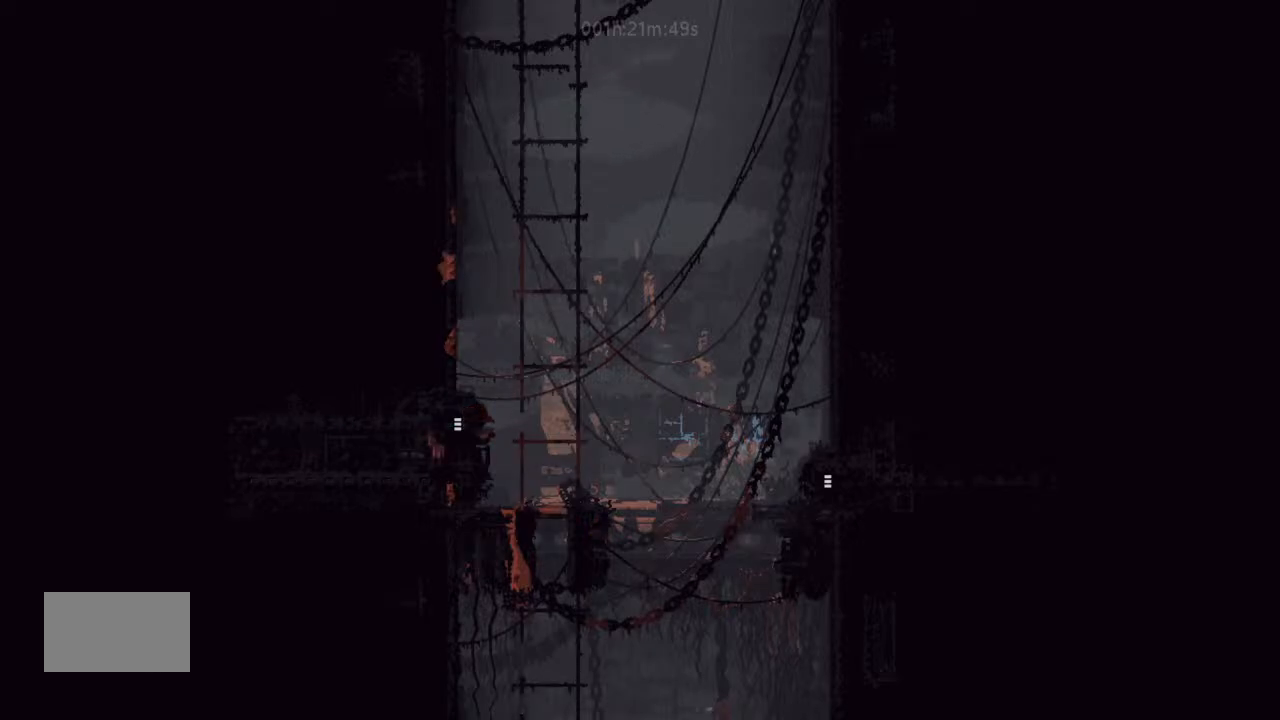
{"keys": ["left", "up"], "events": [[167, "j", "down"], [300, "j", "up"], [400, "j", "down"], [467, "j", "up"], [500, "up", "down"]]}
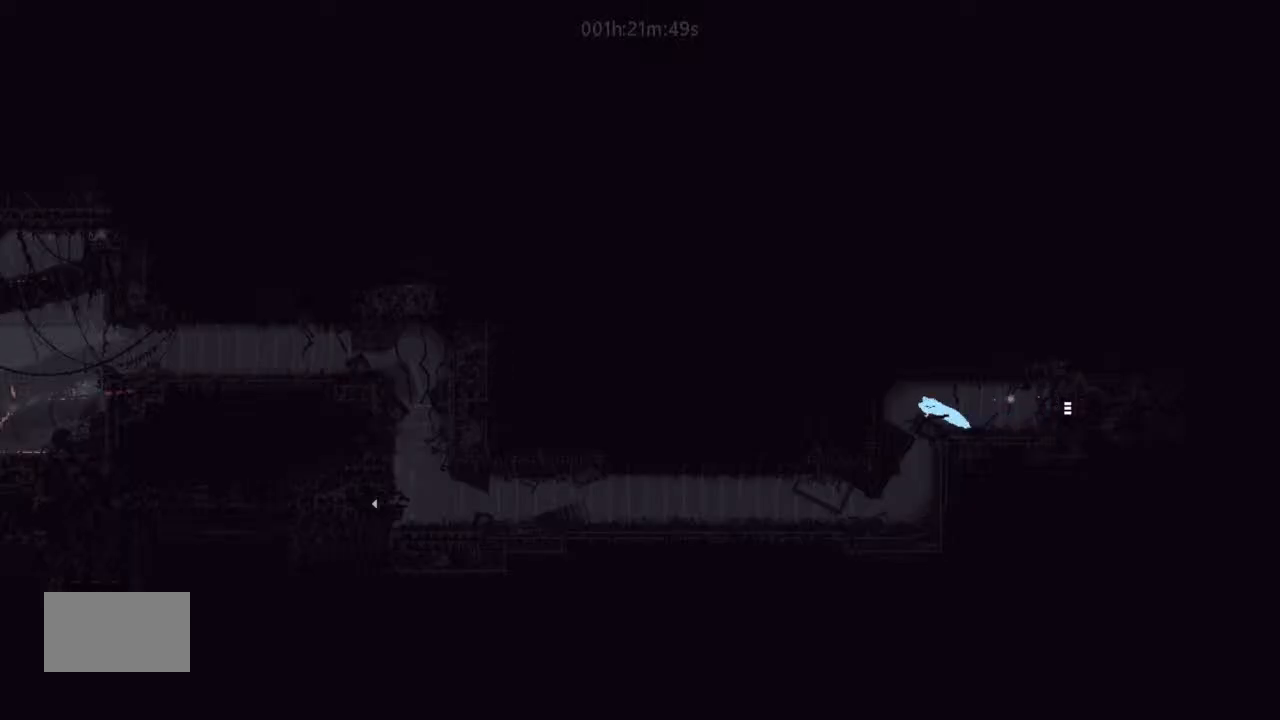
{"keys": [], "events": [[133, "up", "up"], [233, "left", "up"]]}
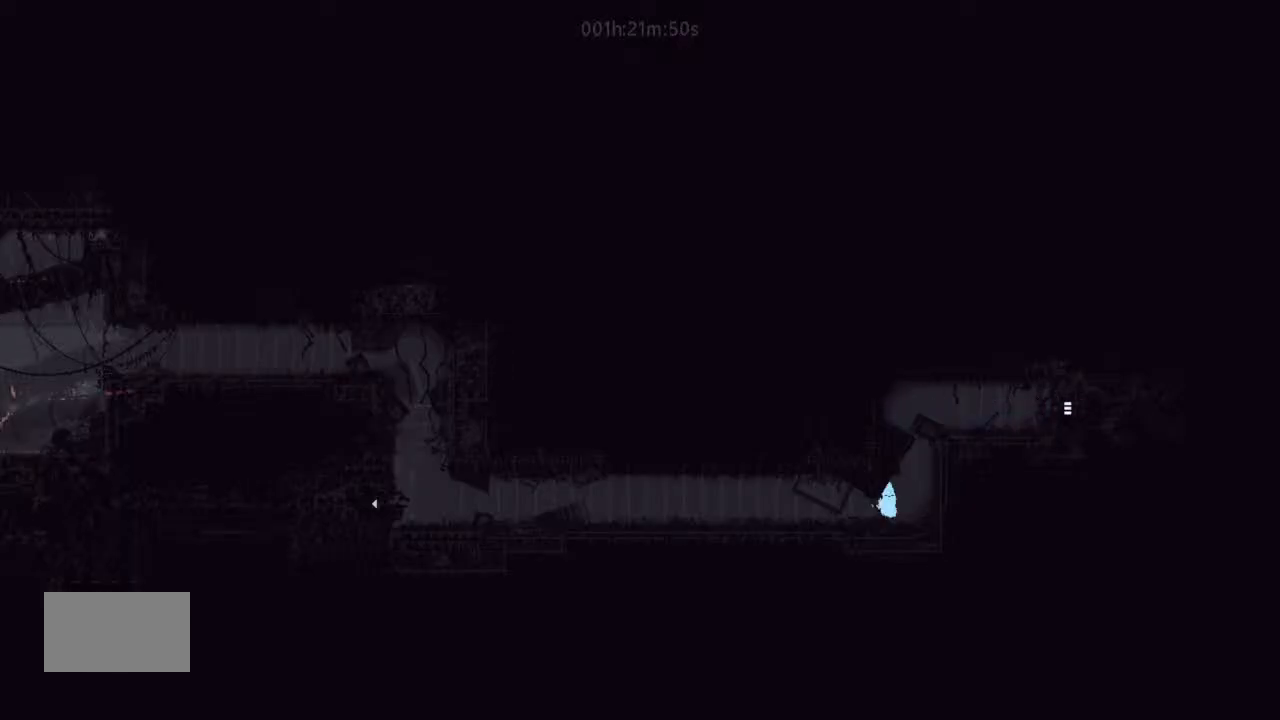
{"keys": ["left"], "events": [[100, "up", "down"], [133, "left", "down"], [233, "up", "up"]]}
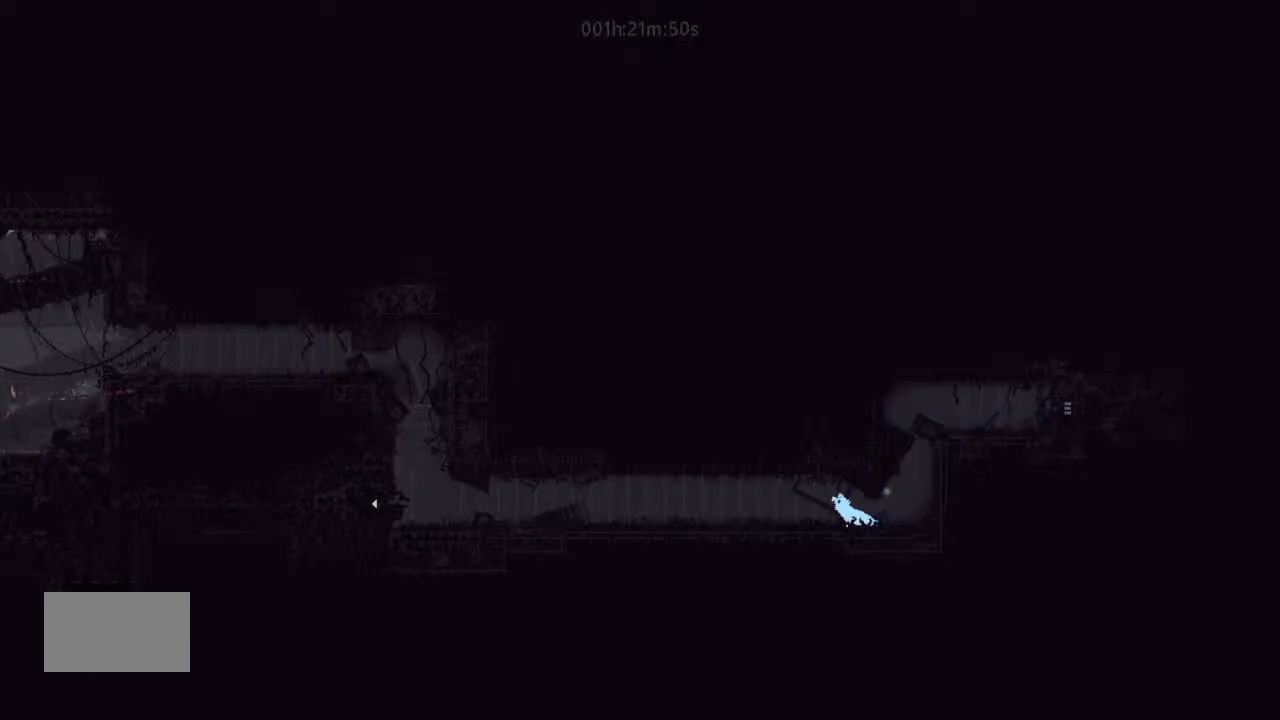
{"keys": ["left"], "events": [[267, "down", "down"], [400, "down", "up"]]}
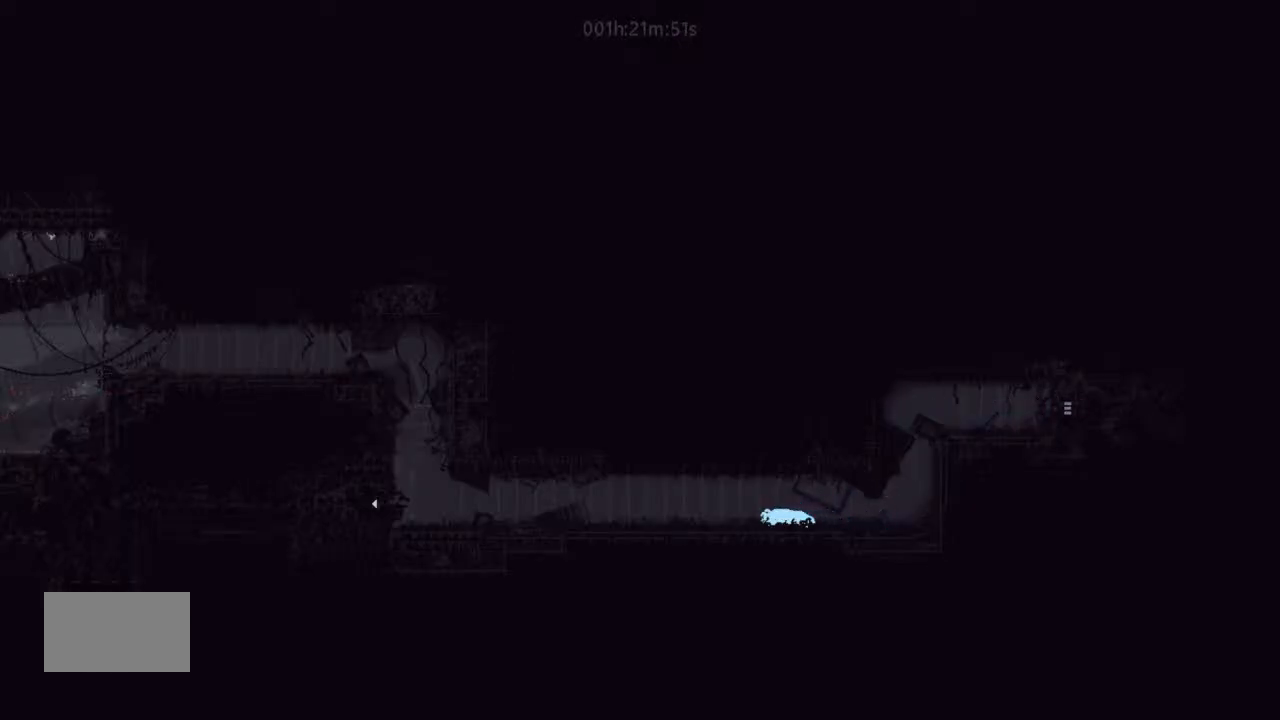
{"keys": ["left"], "events": [[67, "j", "down"], [267, "j", "up"]]}
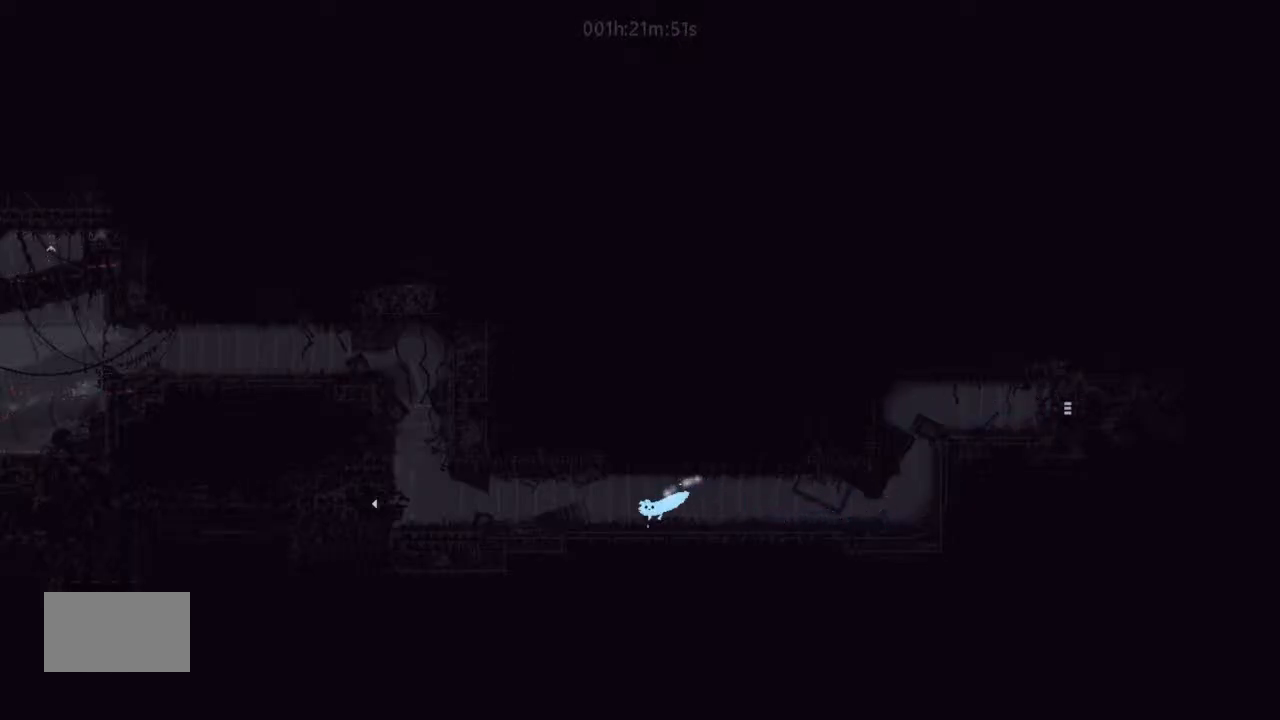
{"keys": ["left"], "events": [[67, "j", "down"], [400, "j", "up"]]}
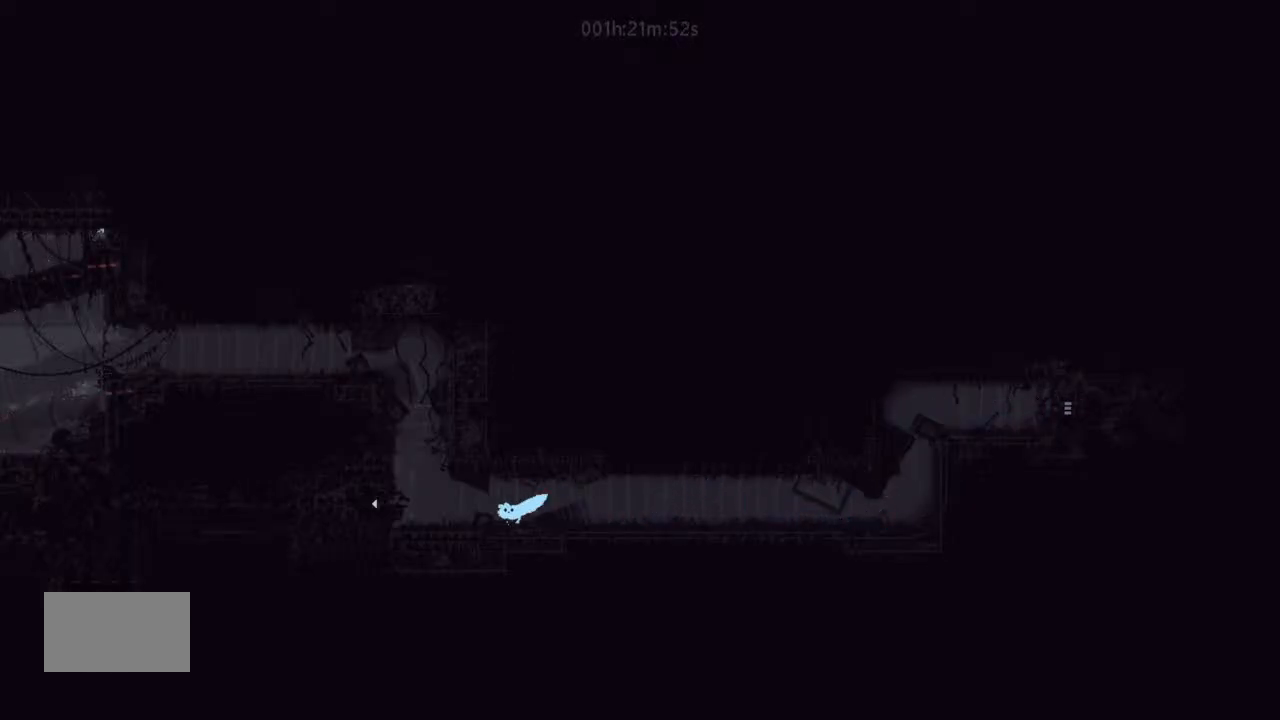
{"keys": ["j"], "events": [[167, "up", "down"], [267, "up", "up"], [333, "left", "up"], [467, "j", "down"]]}
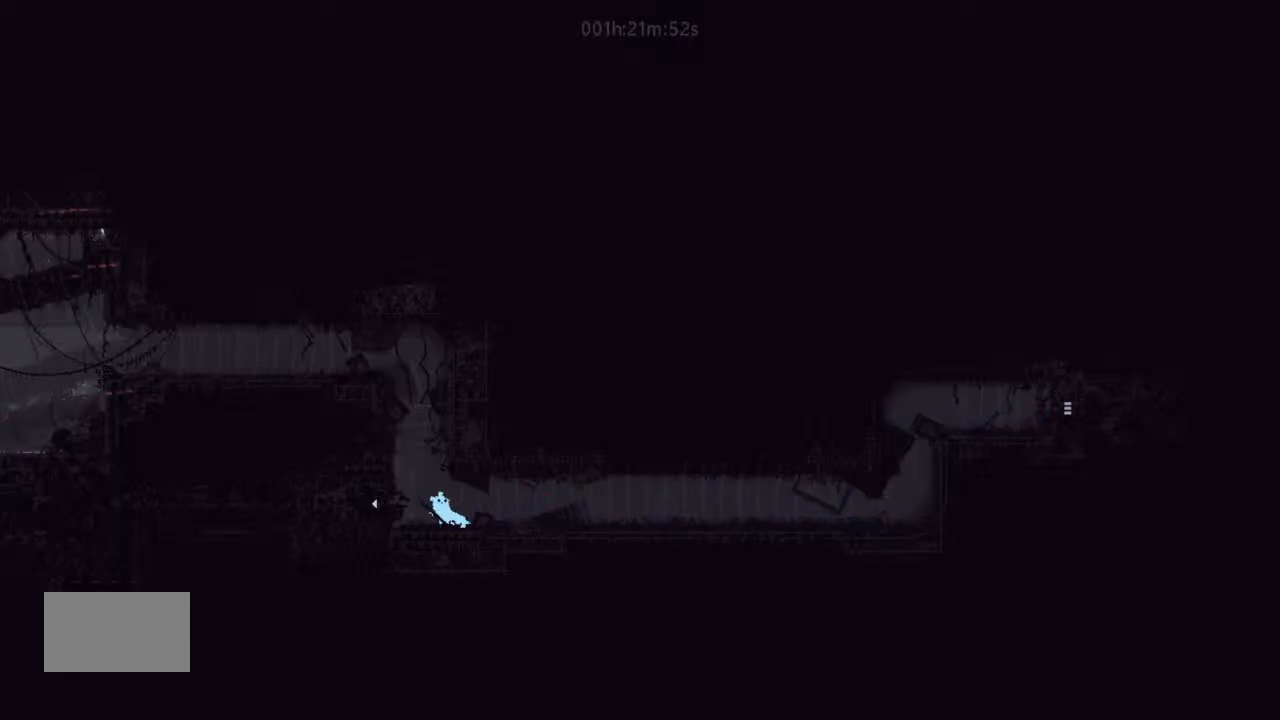
{"keys": ["right"], "events": [[67, "left", "down"], [400, "j", "up"], [433, "left", "up"], [467, "right", "down"]]}
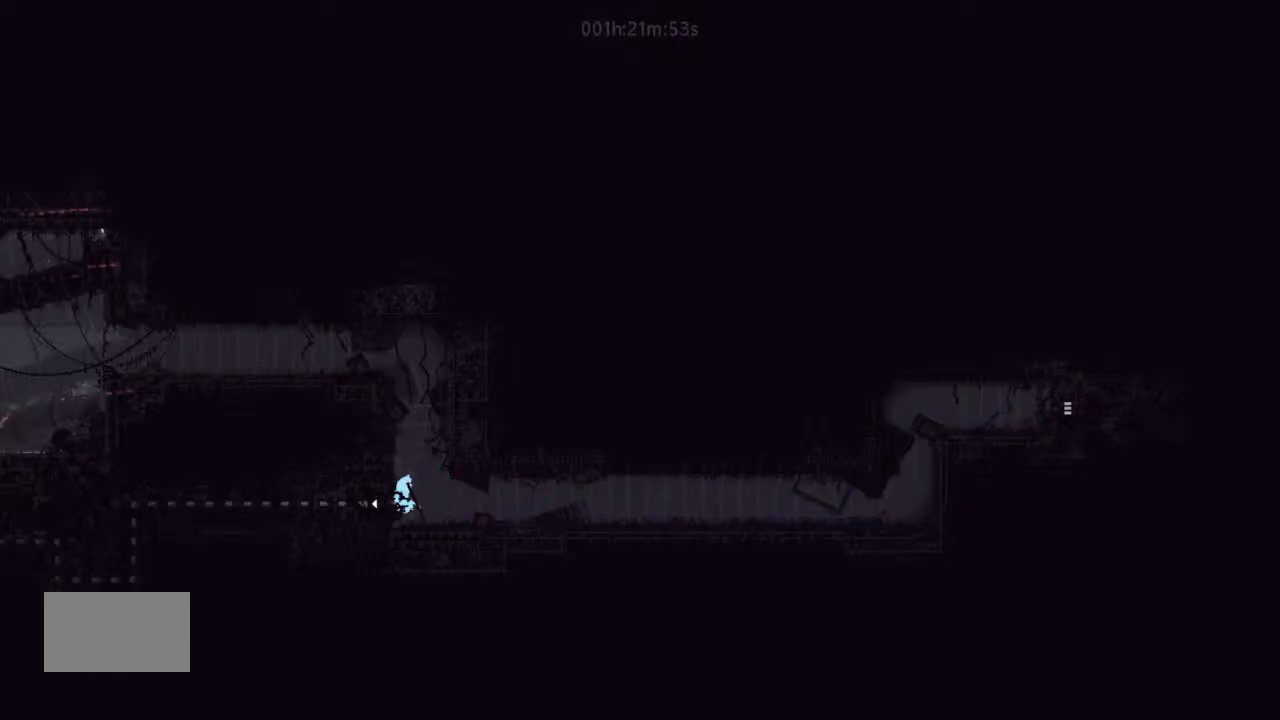
{"keys": ["j"], "events": [[67, "up", "down"], [133, "up", "up"], [167, "right", "up"], [267, "up", "down"], [333, "up", "up"], [467, "j", "down"]]}
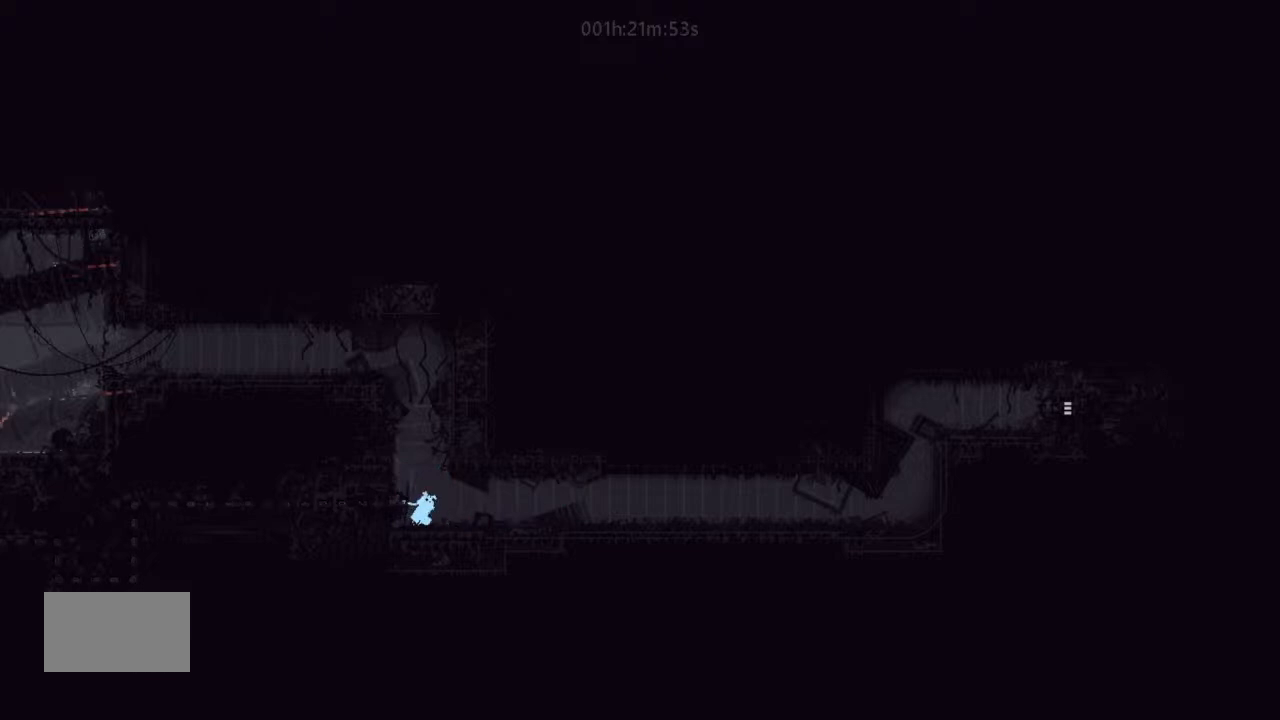
{"keys": ["j", "right"], "events": [[100, "left", "down"], [333, "j", "up"], [400, "j", "down"], [467, "left", "up"], [467, "right", "down"]]}
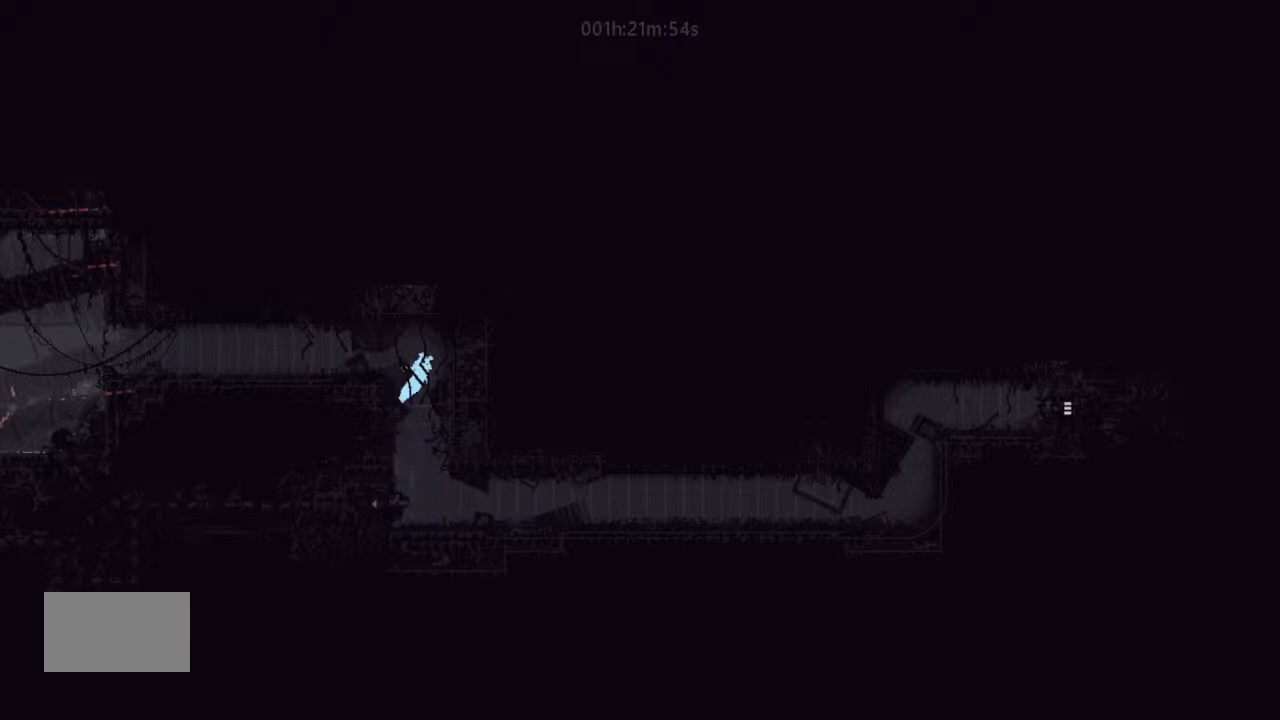
{"keys": ["left"], "events": [[133, "j", "up"], [233, "j", "down"], [267, "right", "up"], [300, "left", "down"], [400, "j", "up"]]}
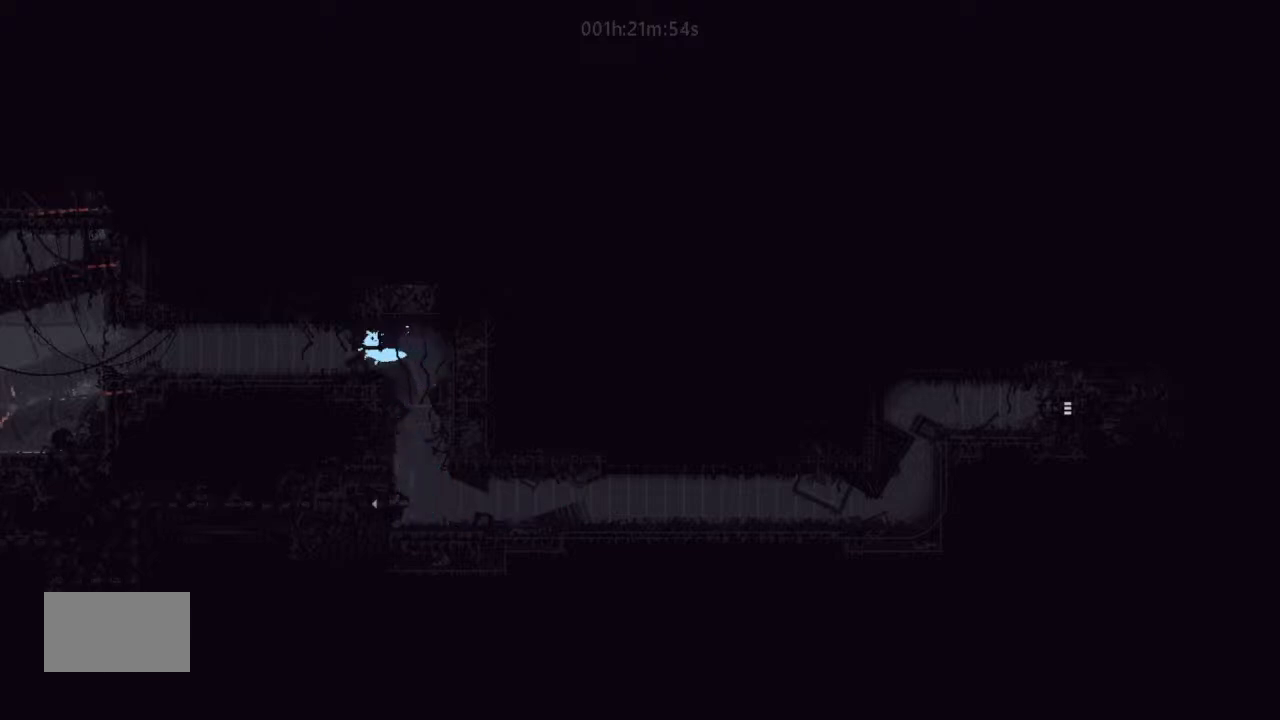
{"keys": ["j", "left"], "events": [[167, "down", "down"], [333, "down", "up"], [433, "j", "down"]]}
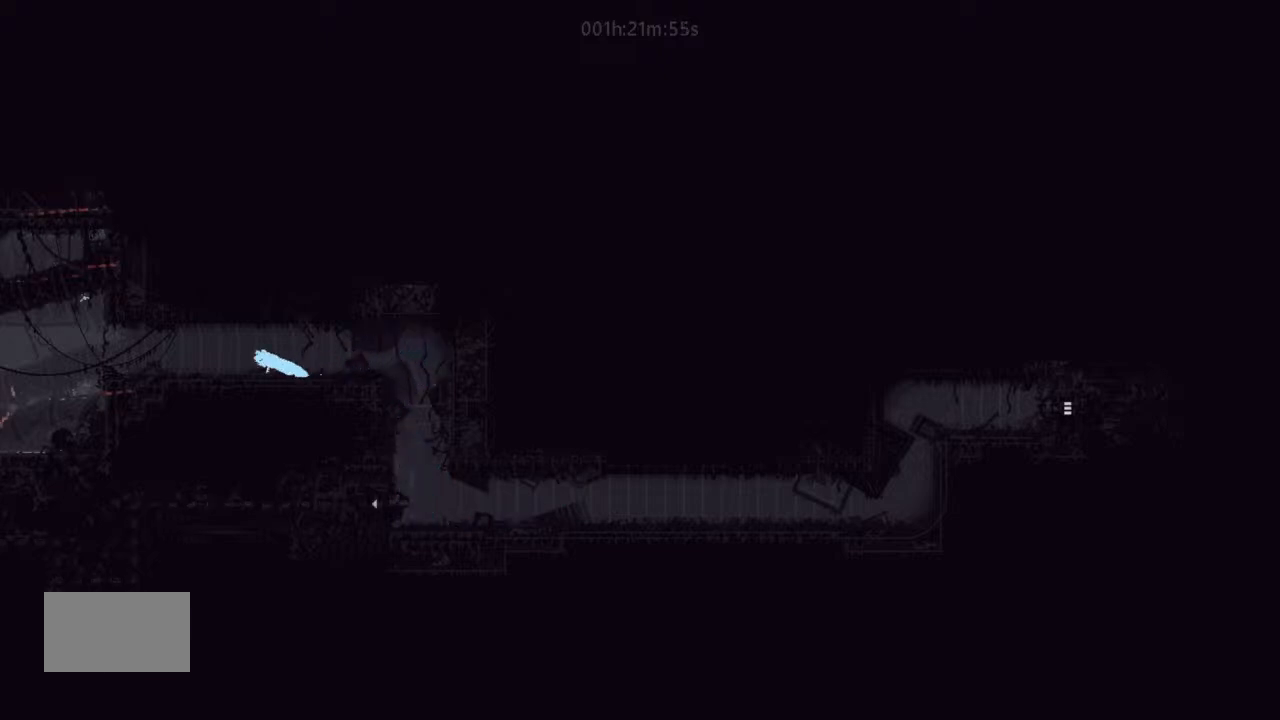
{"keys": ["j", "left"], "events": [[67, "j", "up"], [433, "j", "down"]]}
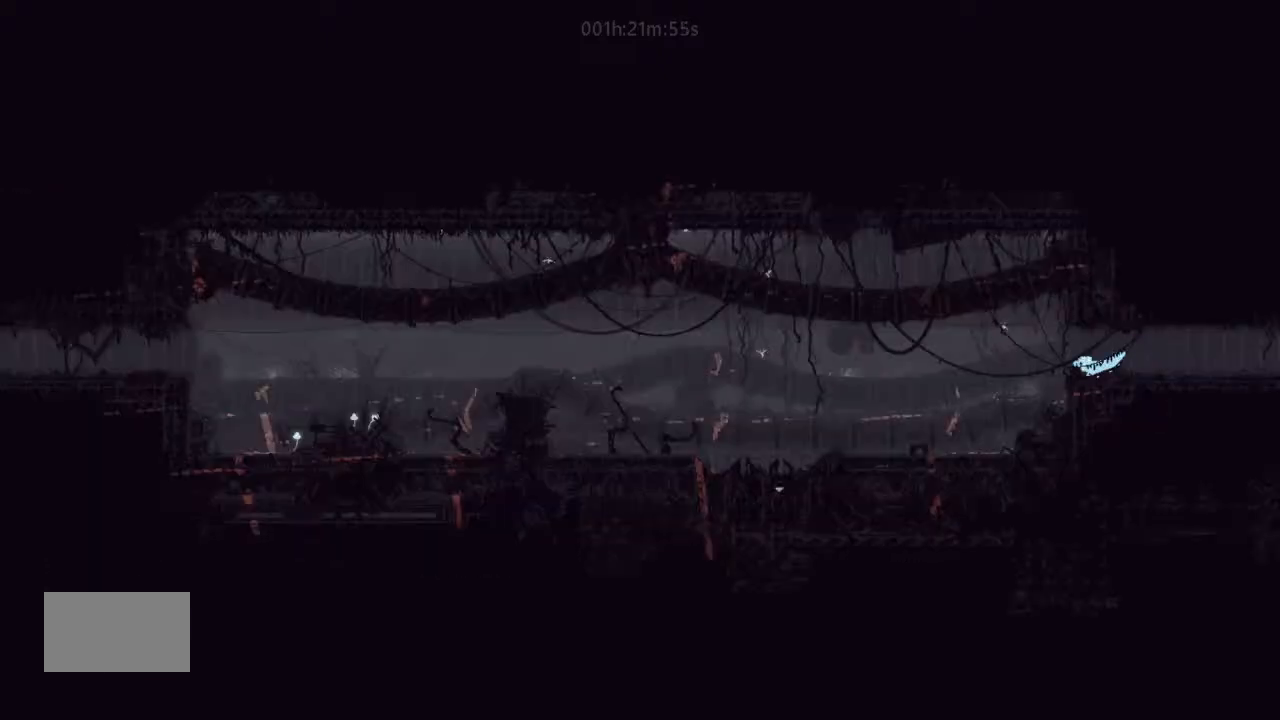
{"keys": ["j", "left"], "events": [[333, "j", "up"], [433, "j", "down"]]}
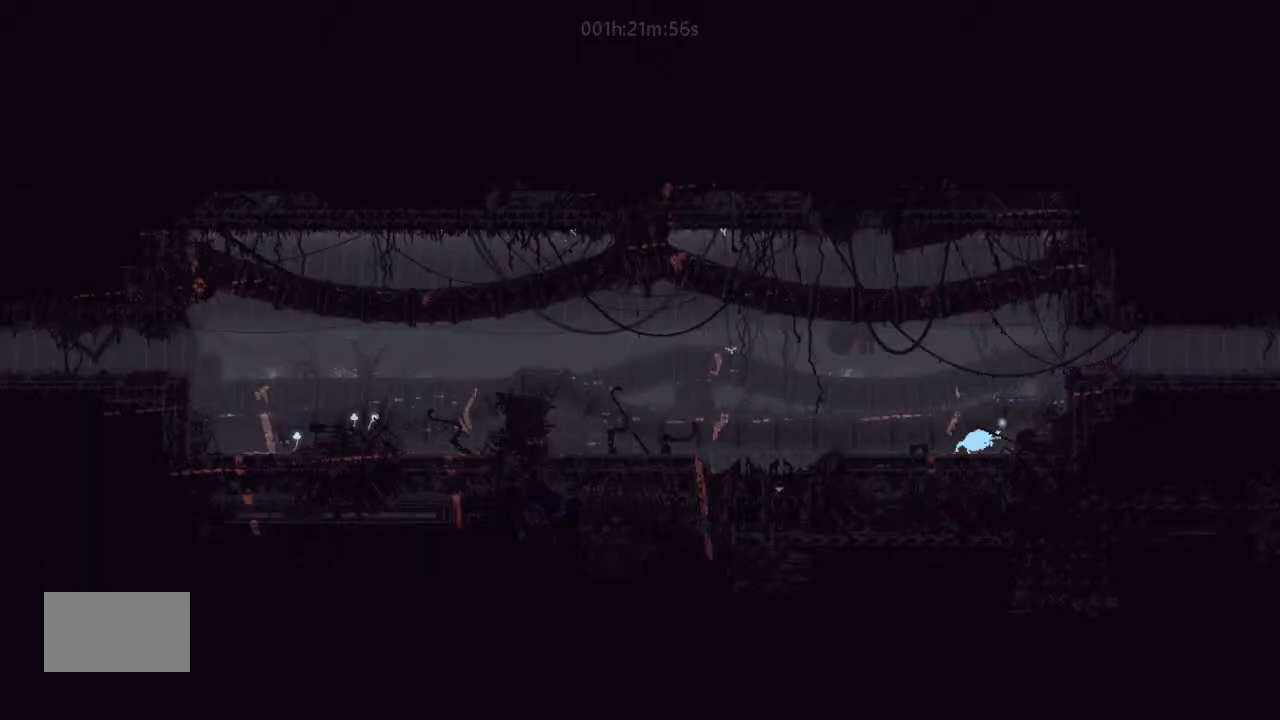
{"keys": ["j", "left"], "events": [[233, "j", "up"], [400, "j", "down"]]}
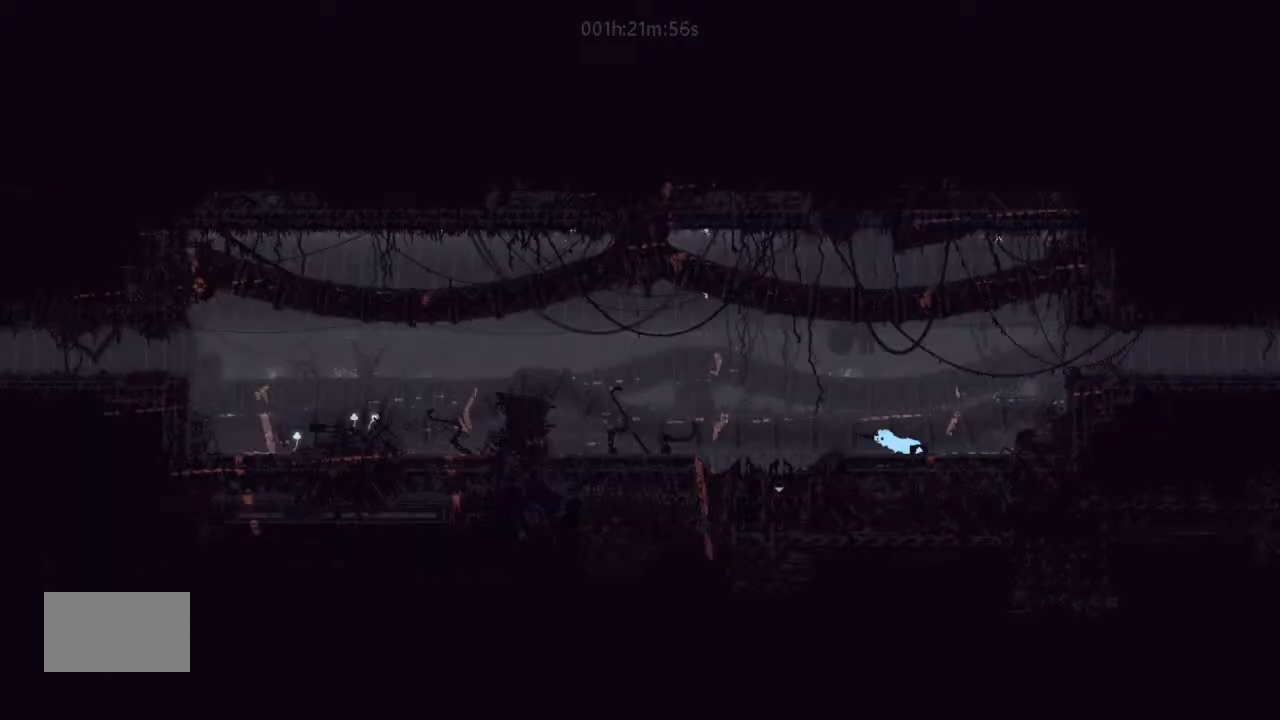
{"keys": ["j", "left"], "events": [[167, "j", "up"], [267, "j", "down"]]}
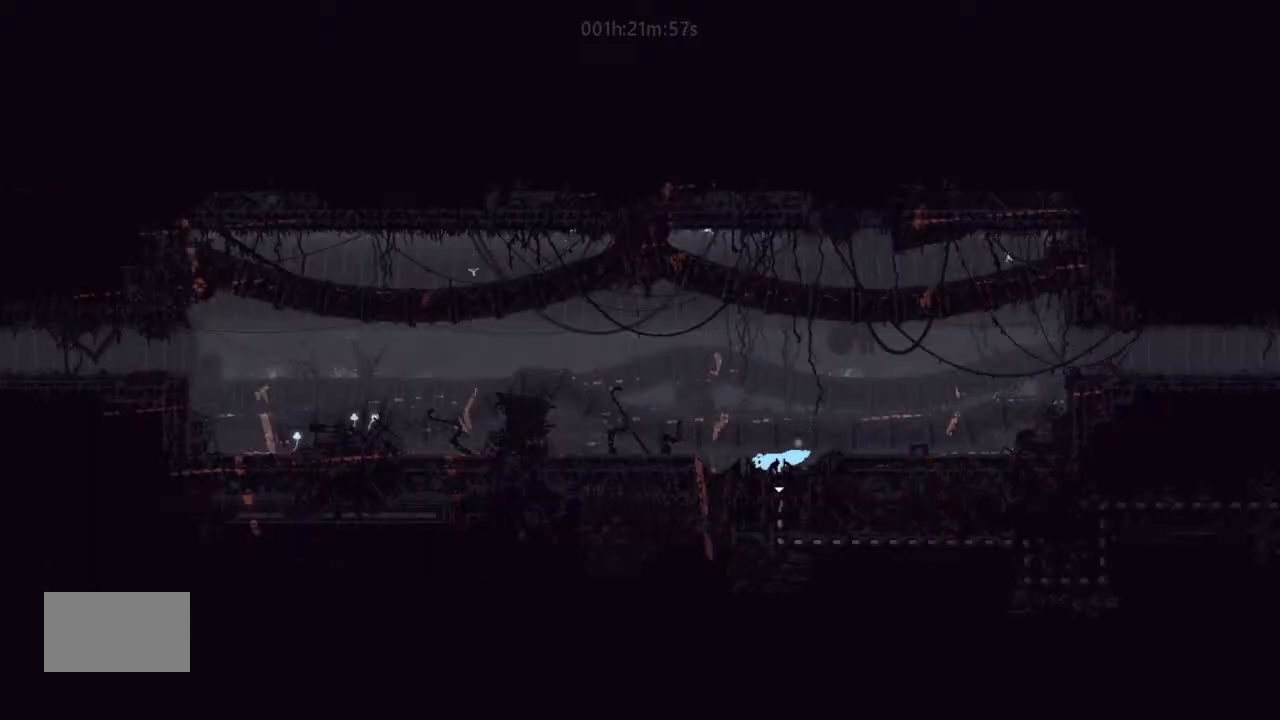
{"keys": ["left"], "events": [[133, "j", "up"], [233, "j", "down"], [467, "j", "up"]]}
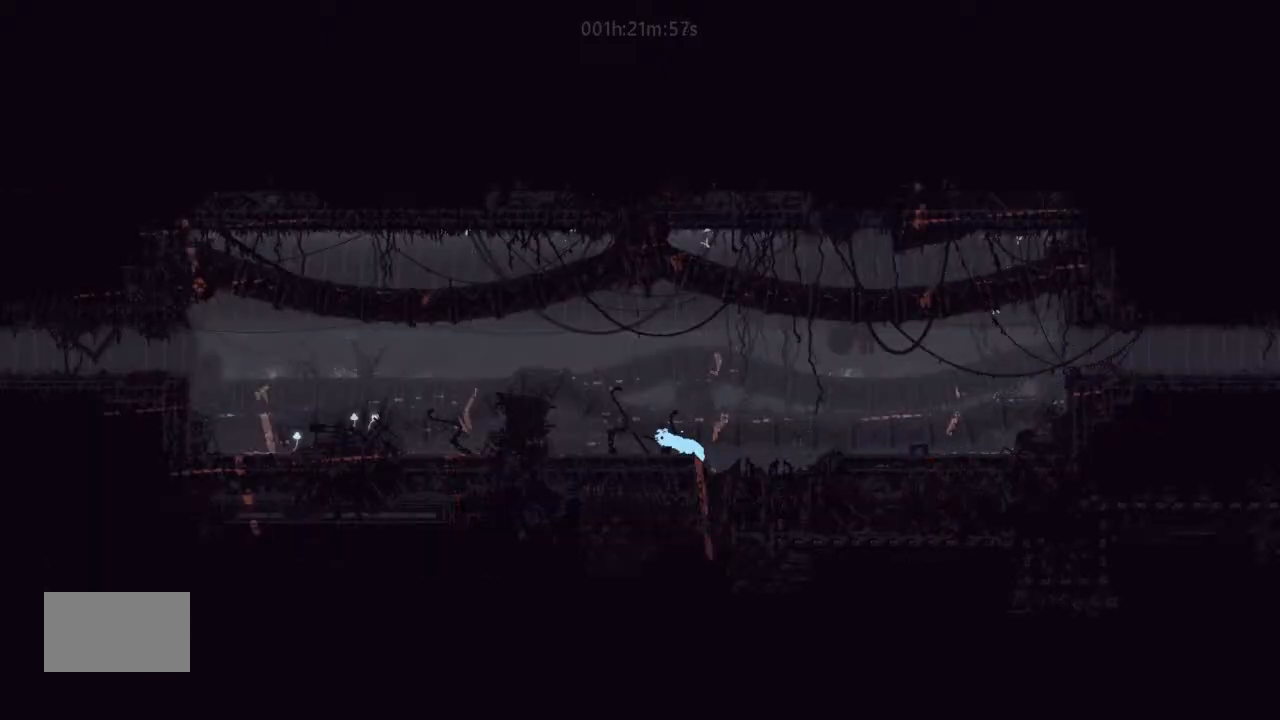
{"keys": ["j", "left"], "events": [[267, "j", "down"]]}
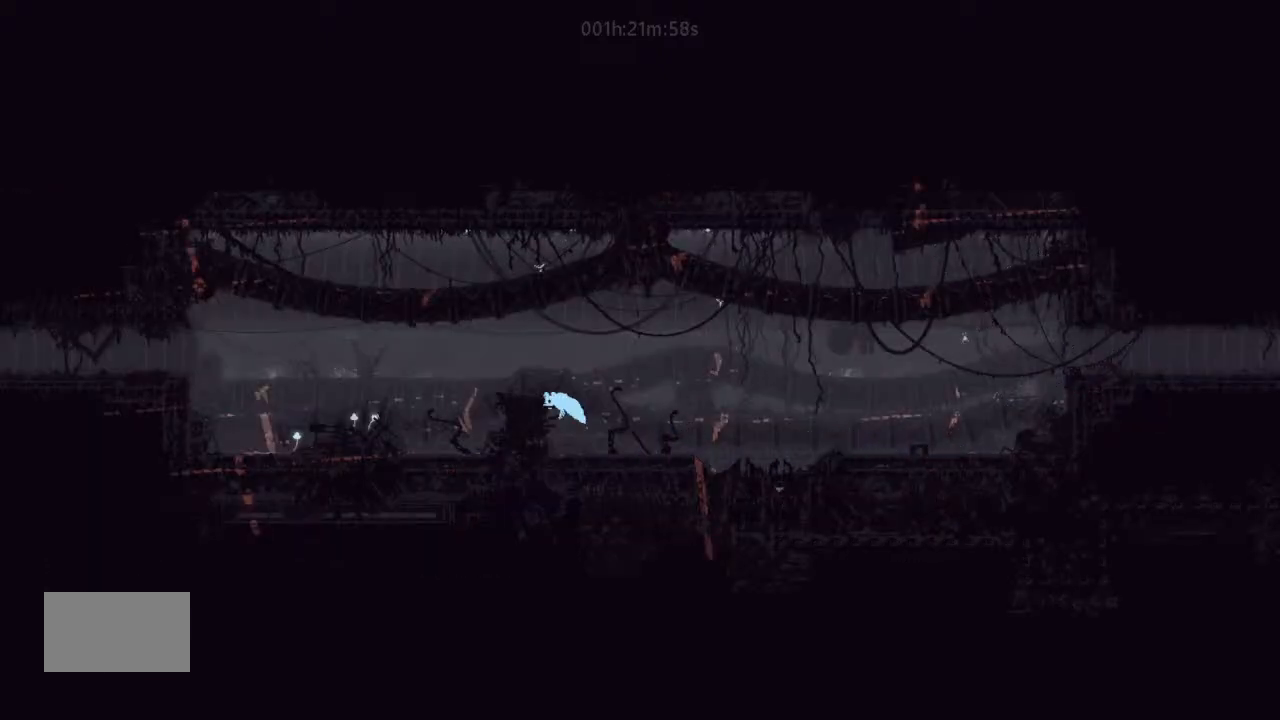
{"keys": ["j", "left"], "events": [[133, "j", "up"], [333, "j", "down"]]}
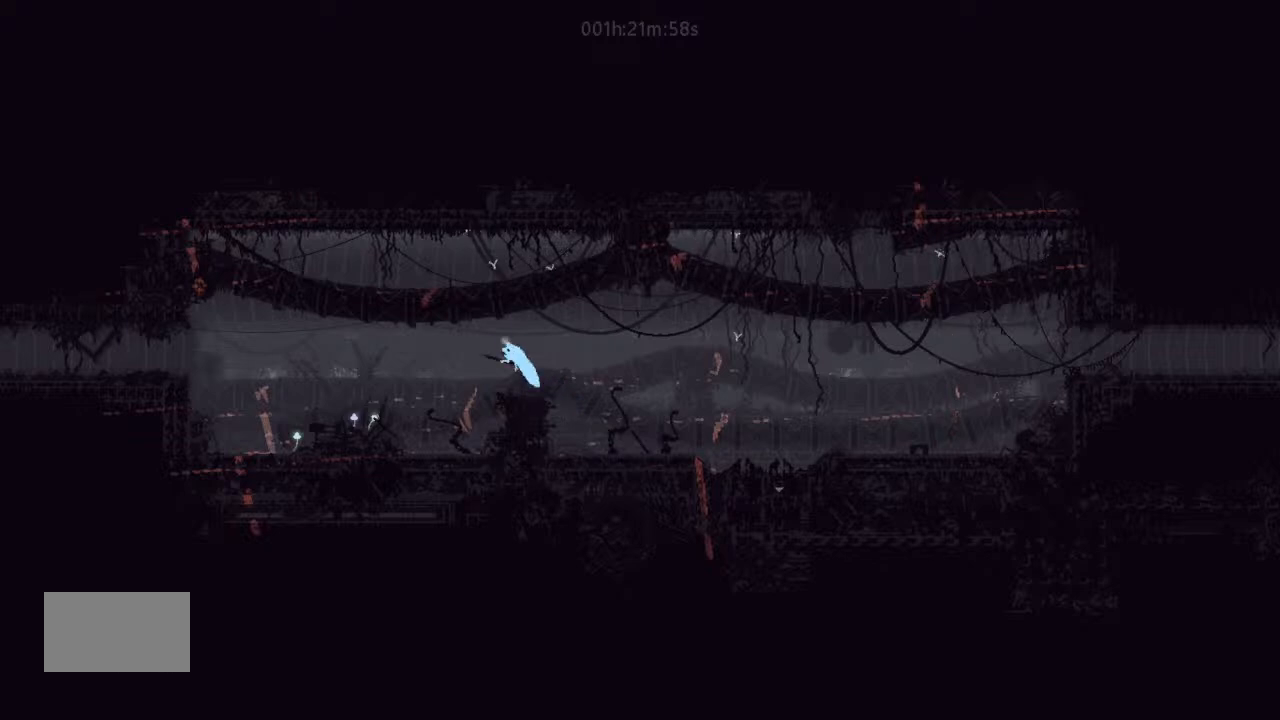
{"keys": ["j", "left"], "events": []}
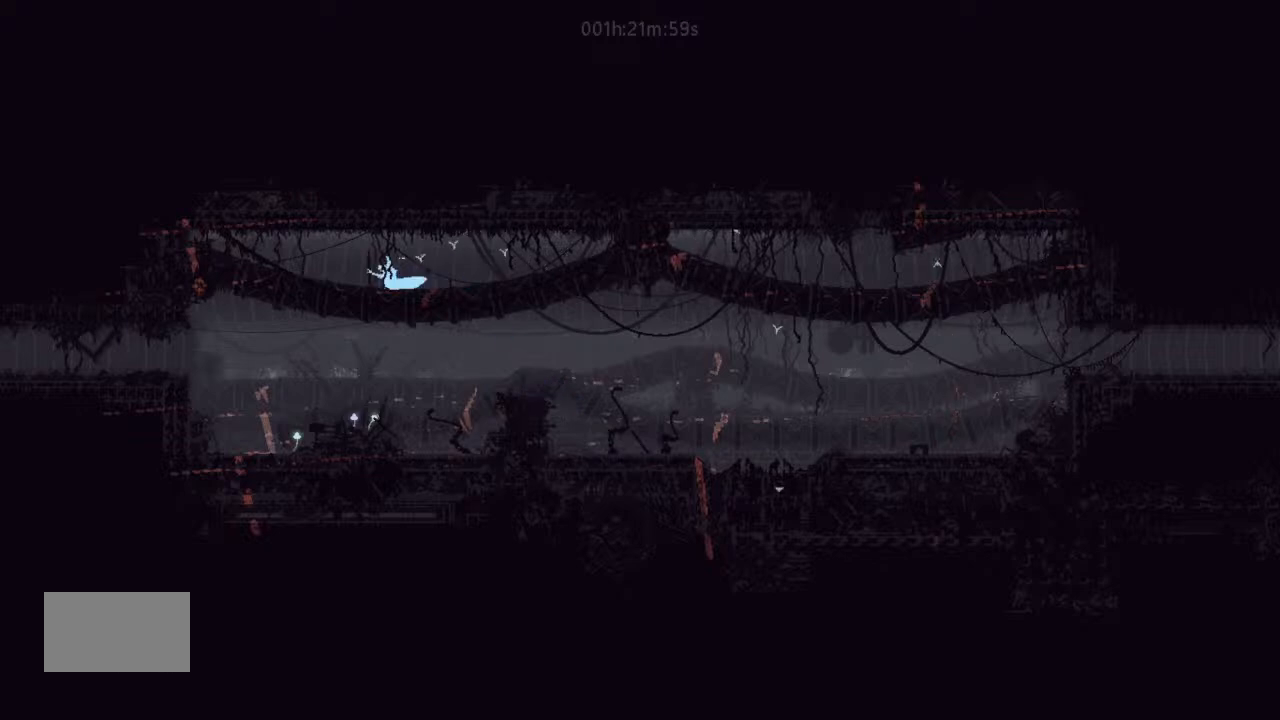
{"keys": ["j", "left", "up"], "events": [[67, "j", "up"], [400, "j", "down"], [400, "up", "down"]]}
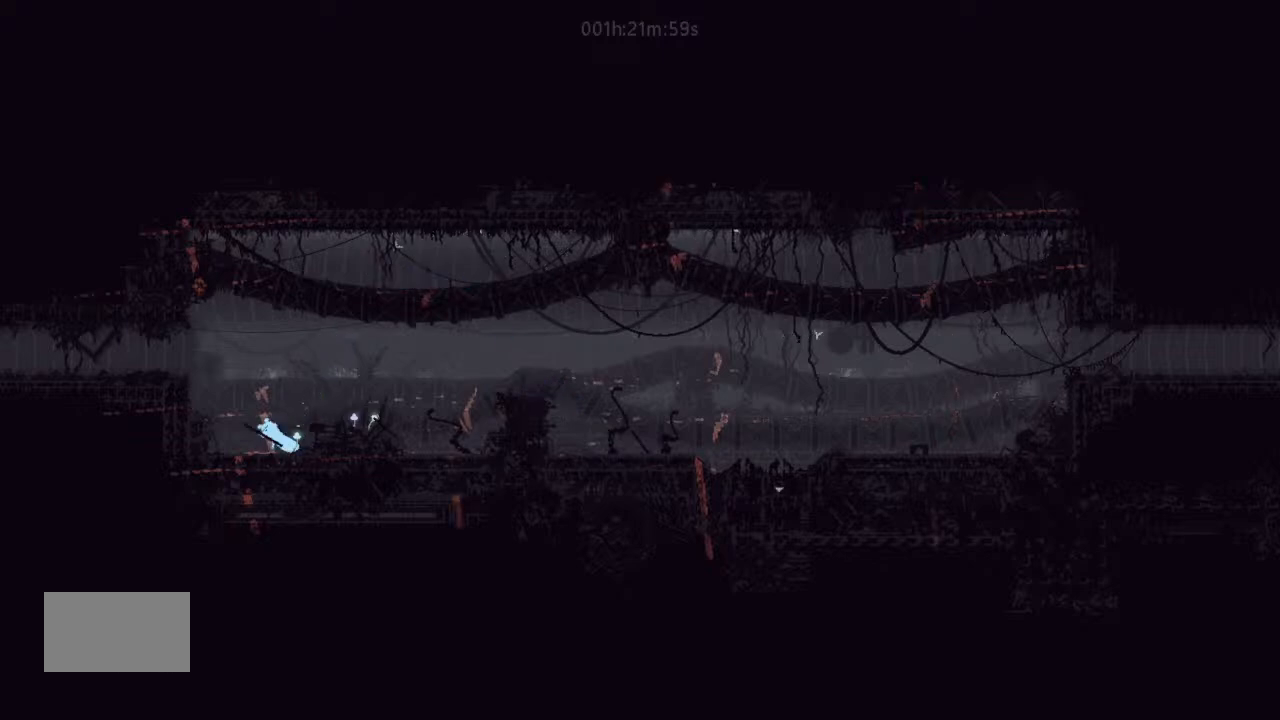
{"keys": ["left"], "events": [[67, "up", "up"], [167, "j", "up"], [333, "j", "down"], [433, "j", "up"]]}
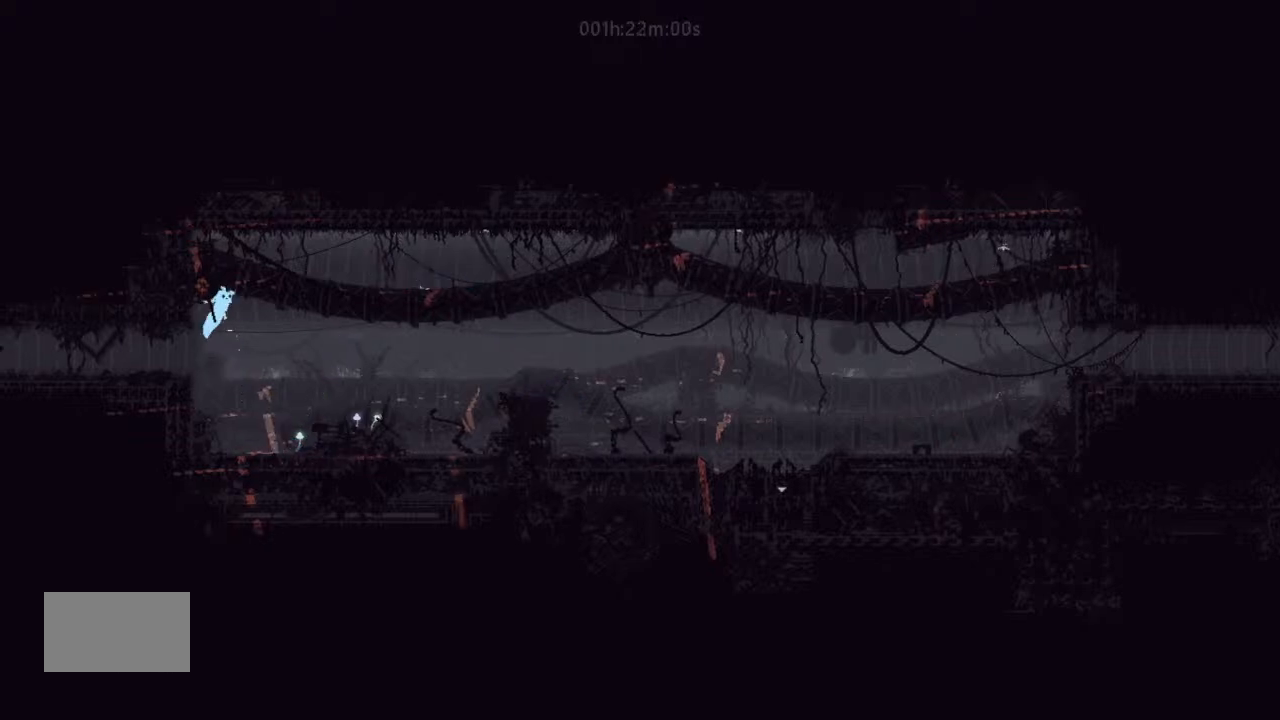
{"keys": ["left"], "events": [[267, "up", "down"], [500, "up", "up"]]}
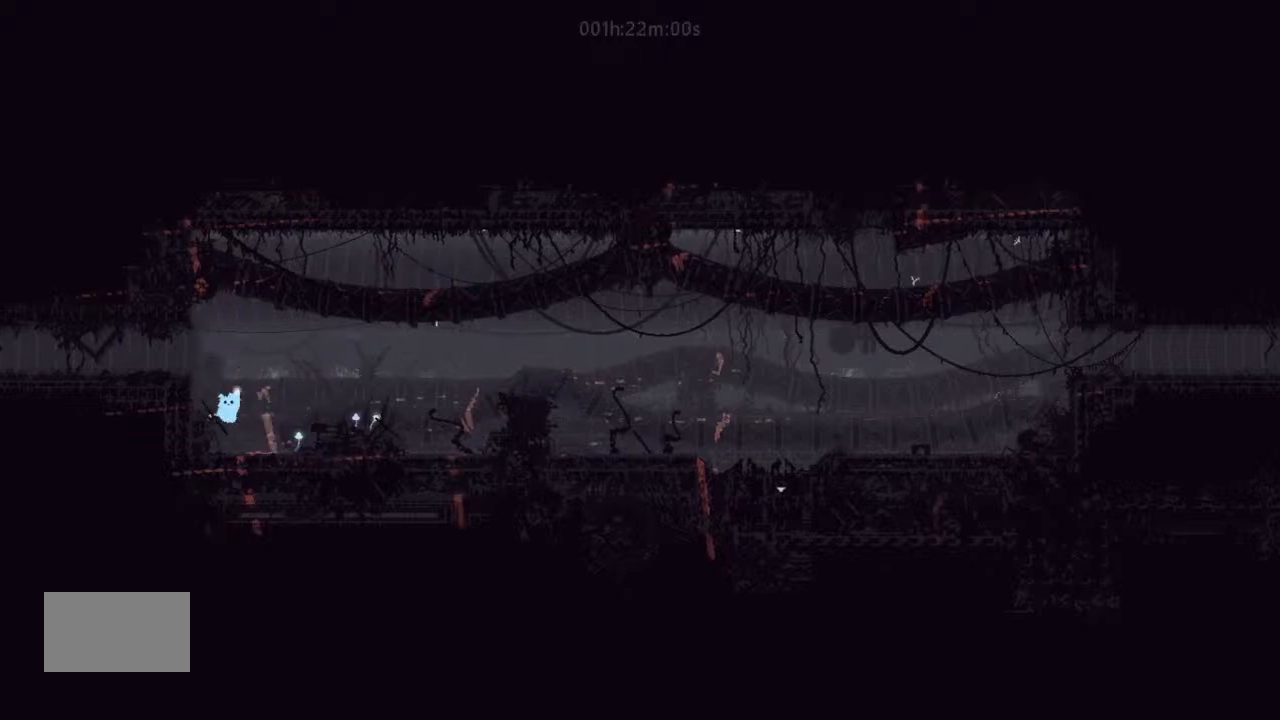
{"keys": ["left"], "events": [[67, "j", "down"], [333, "up", "down"], [433, "j", "up"], [500, "up", "up"]]}
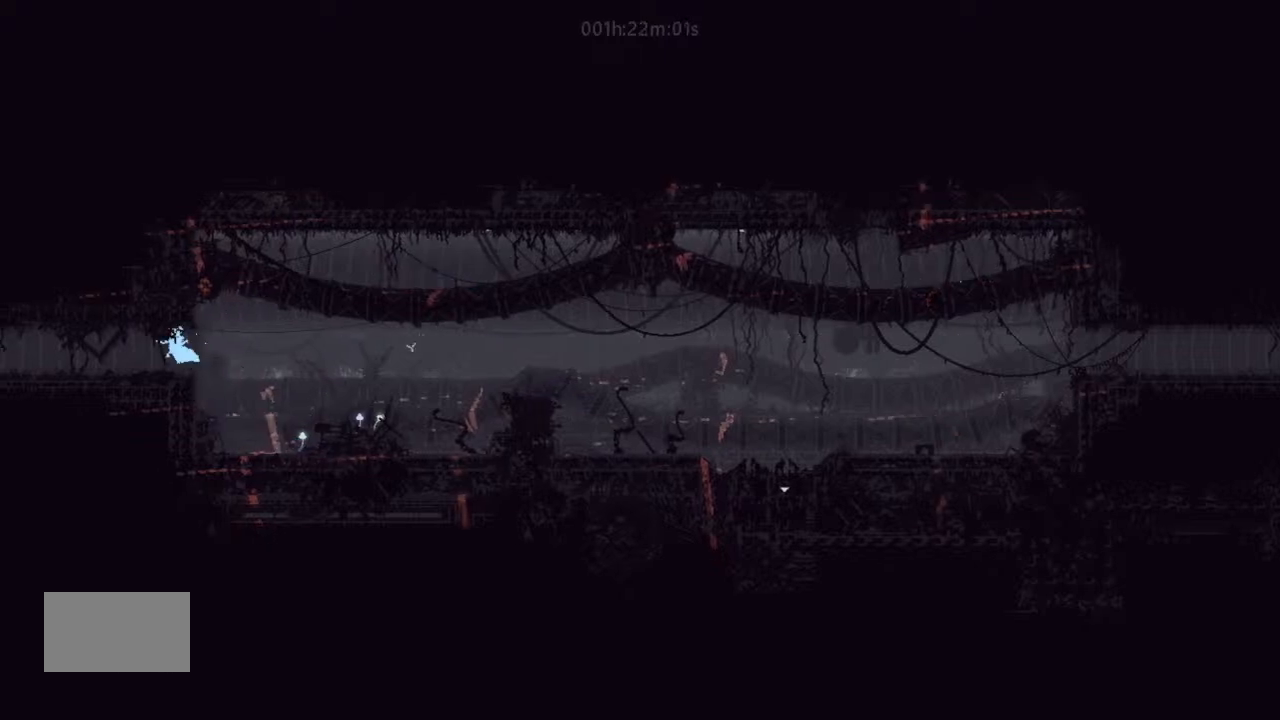
{"keys": ["left"], "events": [[300, "g", "down"], [467, "g", "up"]]}